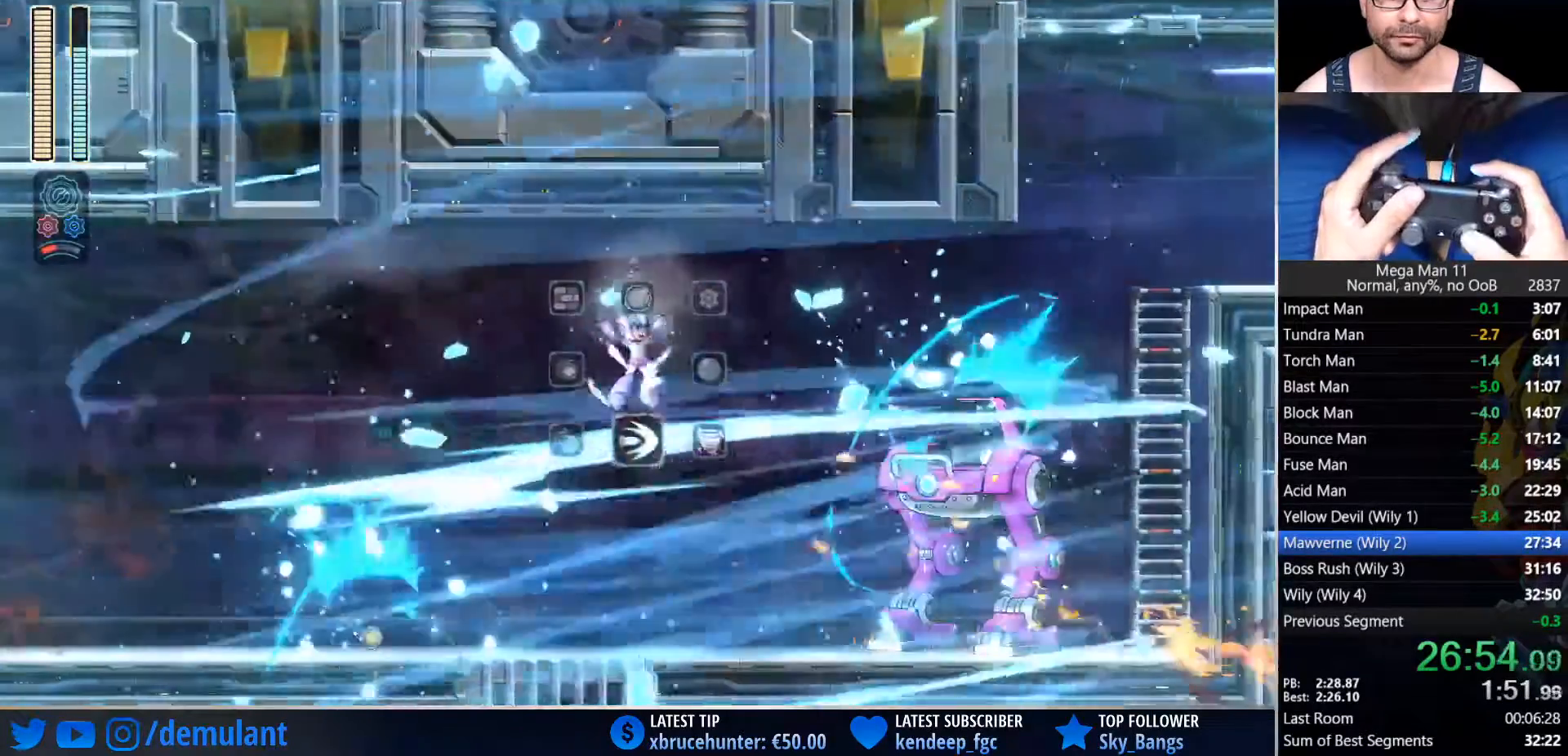
Gameplay with a controller (PlayStation layout); each line is a JSON object with the inputs held at the frame after it. "events" lists button and stick changes between this image and that frame as [ms after this image, input, new state], when the widget could be followed in between.
{"buttons": ["CIRCLE", "DPAD_RIGHT"], "left_stick": "center", "right_stick": "center", "events": [[400, "CIRCLE", "down"]]}
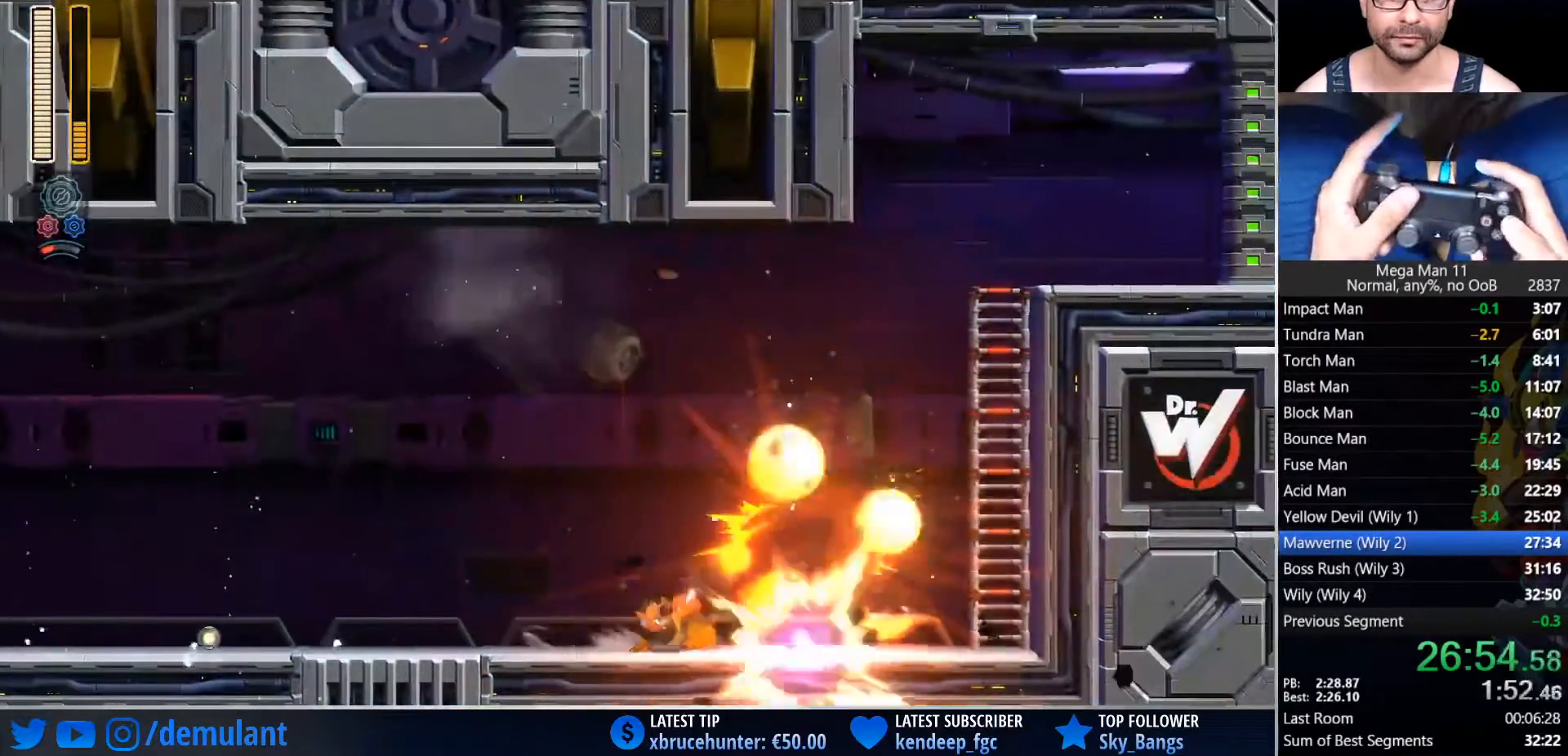
{"buttons": ["CROSS", "CIRCLE", "DPAD_RIGHT"], "left_stick": "center", "right_stick": "center", "events": [[250, "CROSS", "down"]]}
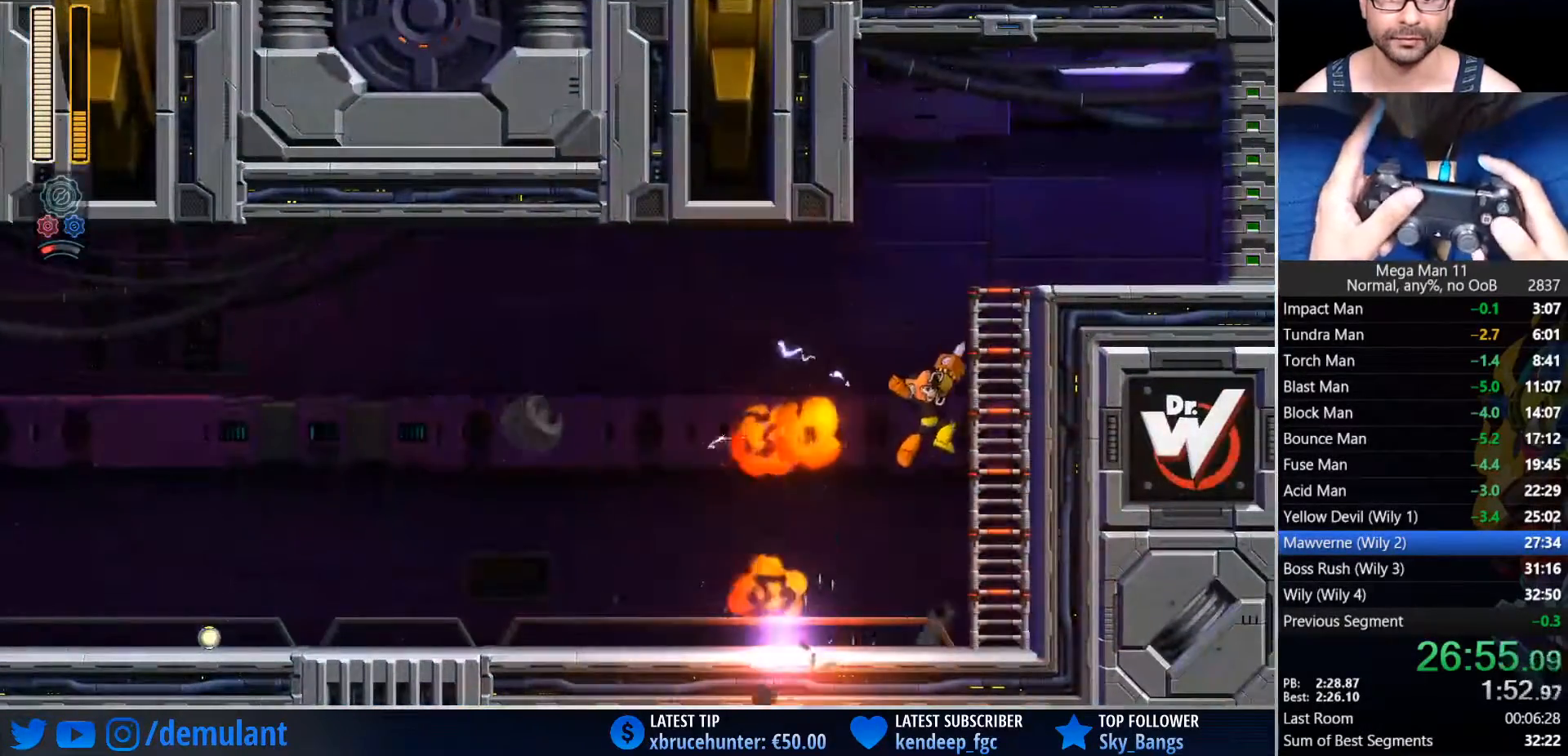
{"buttons": ["DPAD_UP", "DPAD_RIGHT"], "left_stick": "center", "right_stick": "center", "events": [[83, "DPAD_UP", "down"], [183, "CROSS", "up"], [233, "CIRCLE", "up"]]}
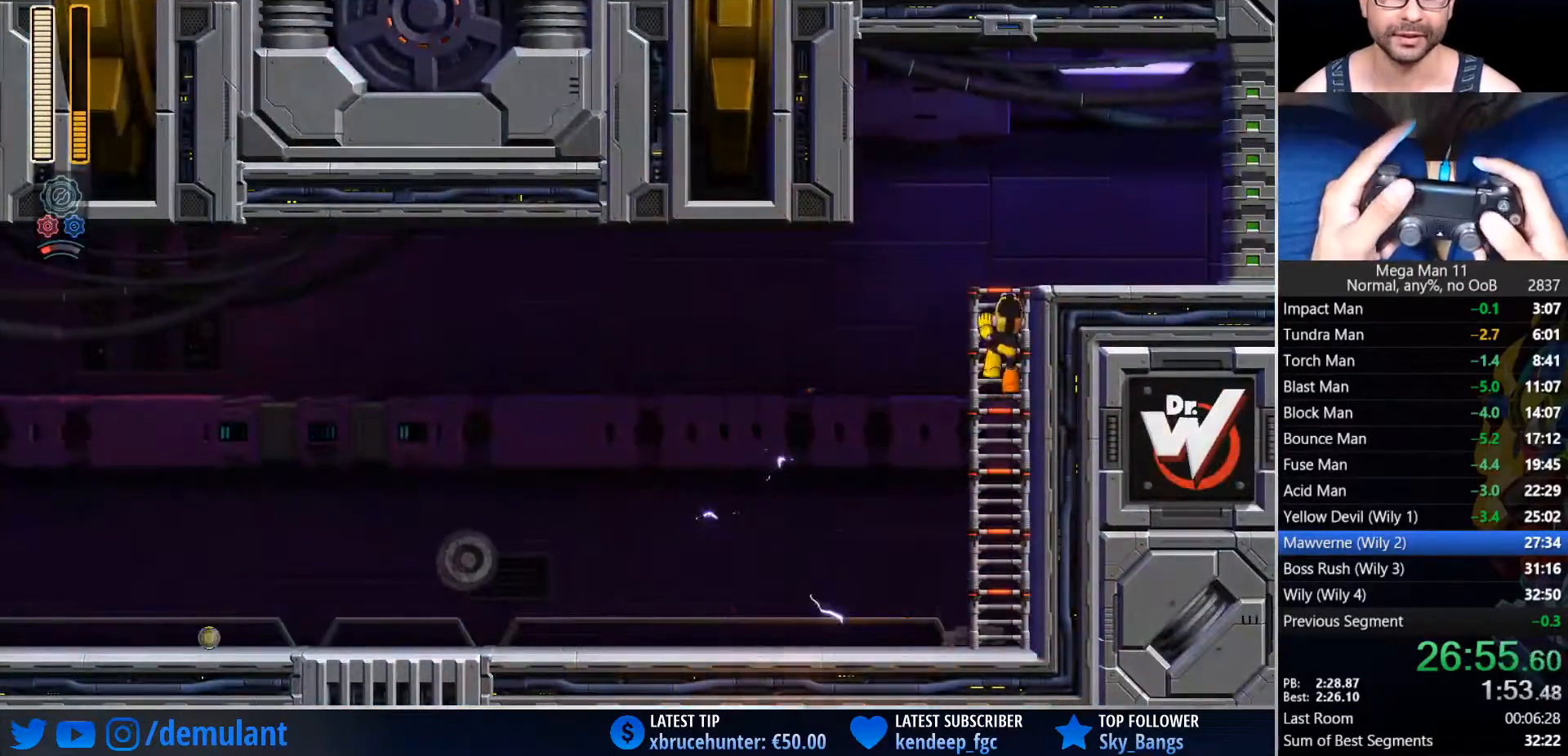
{"buttons": ["DPAD_UP", "DPAD_RIGHT"], "left_stick": "center", "right_stick": "center", "events": []}
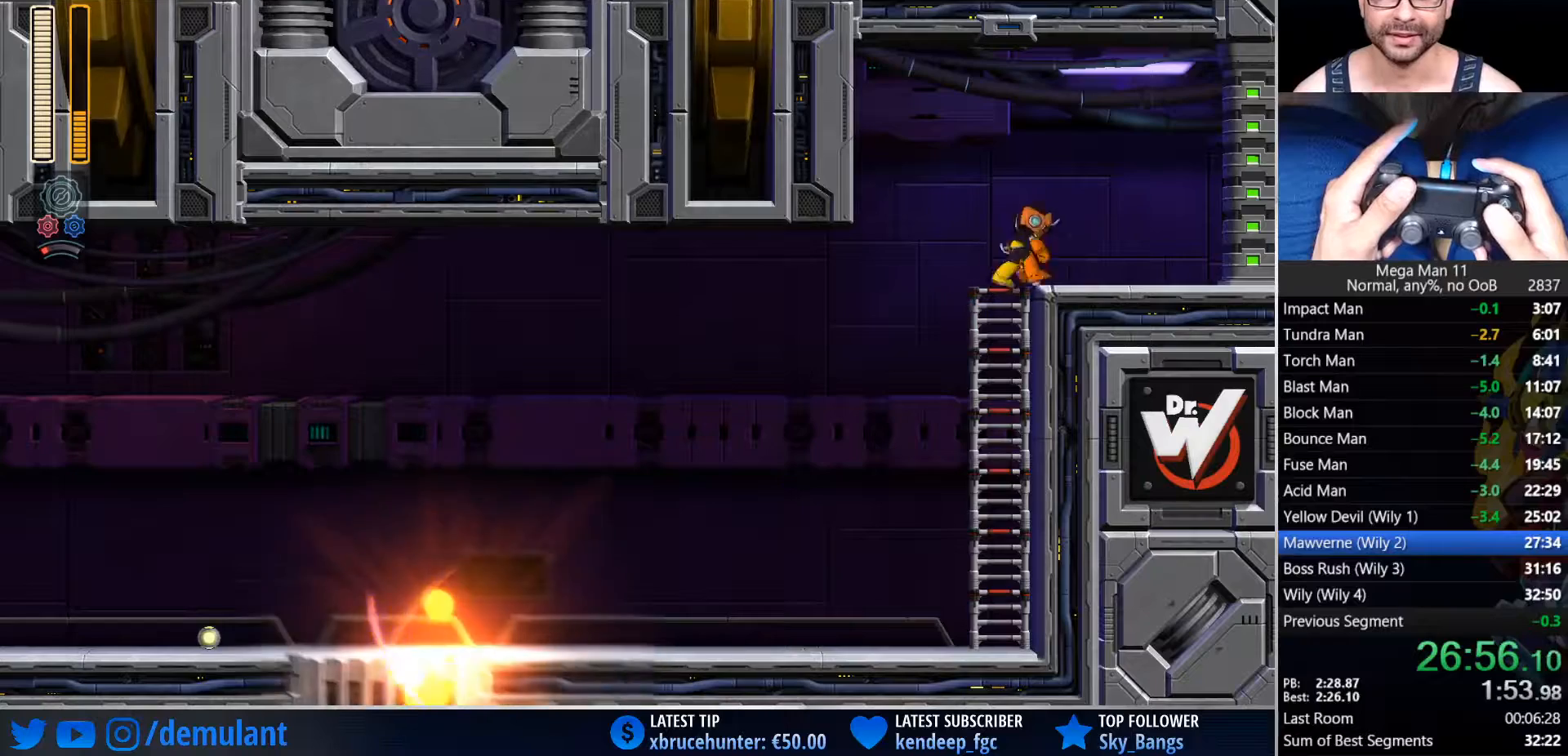
{"buttons": ["DPAD_RIGHT"], "left_stick": "center", "right_stick": "center", "events": [[67, "DPAD_UP", "up"], [300, "CIRCLE", "down"], [383, "CIRCLE", "up"]]}
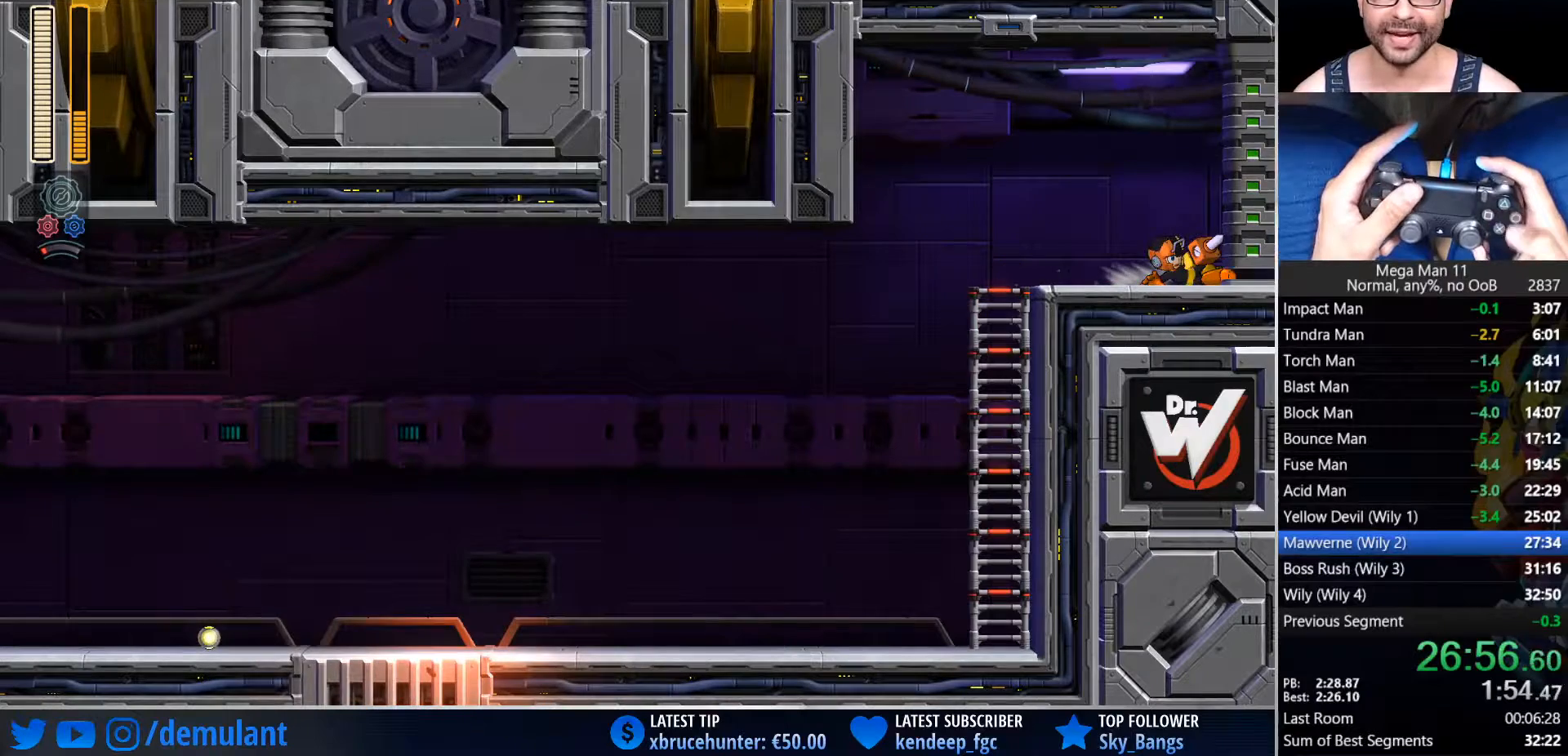
{"buttons": ["DPAD_RIGHT"], "left_stick": "center", "right_stick": "center", "events": []}
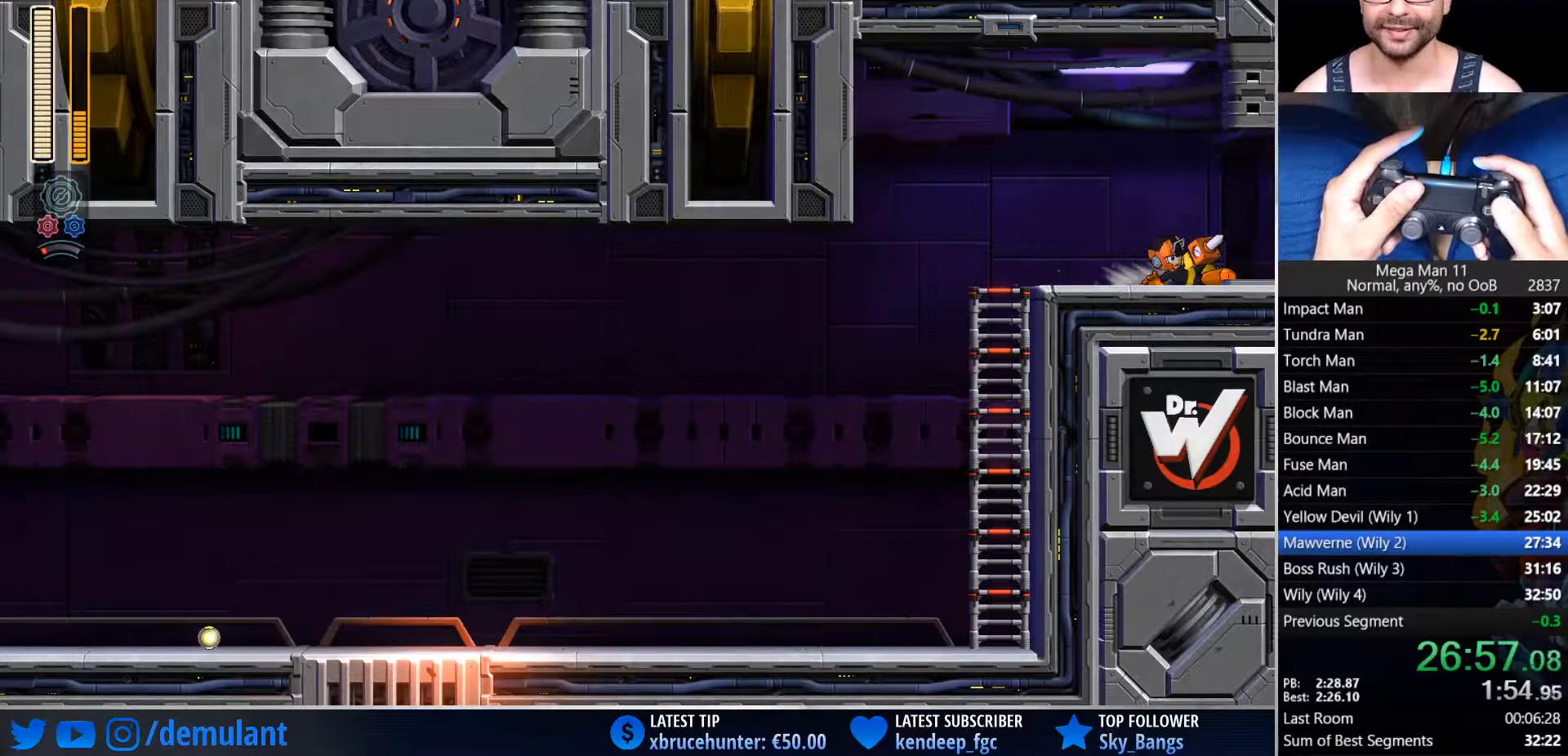
{"buttons": ["DPAD_RIGHT"], "left_stick": "center", "right_stick": "center", "events": []}
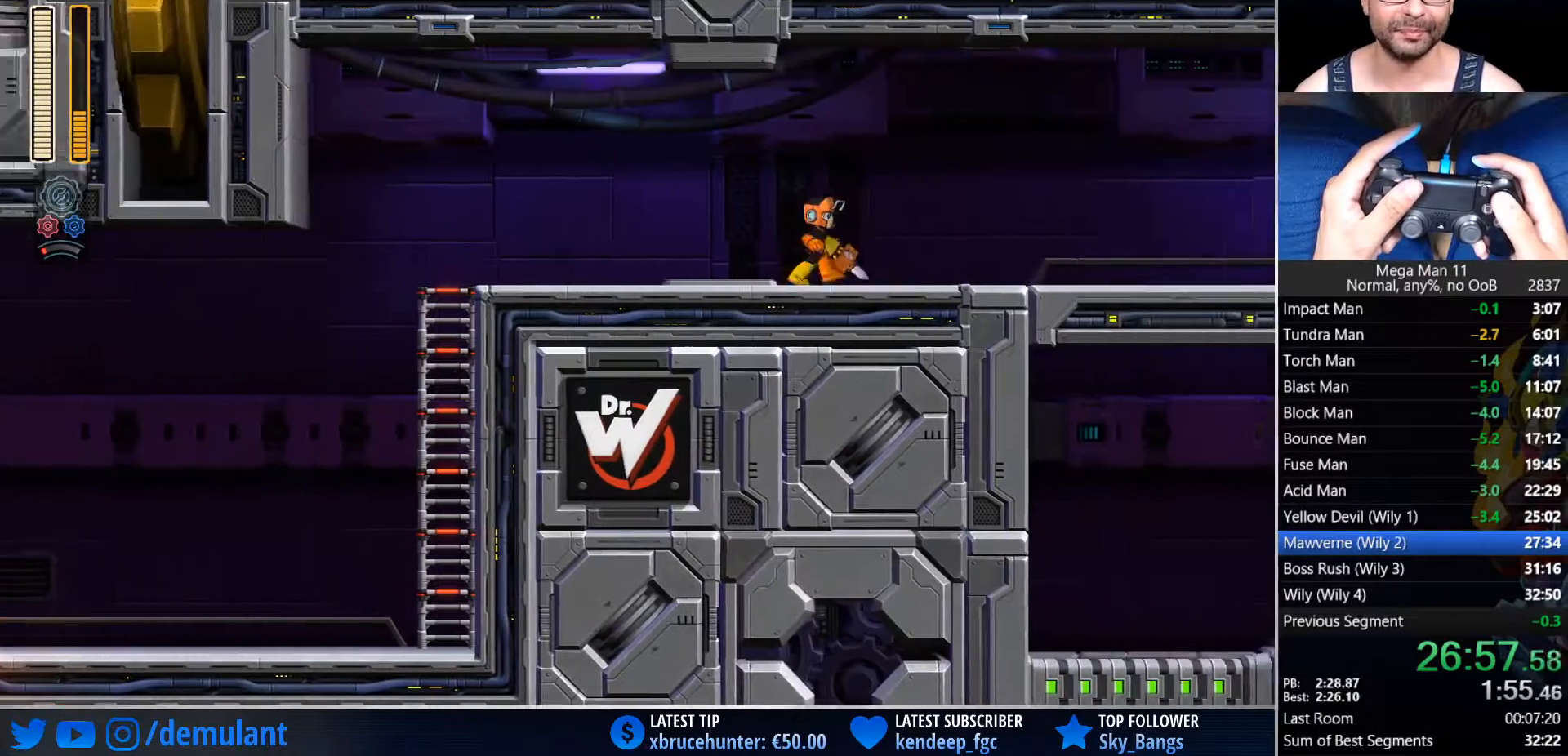
{"buttons": ["TRIANGLE", "DPAD_RIGHT"], "left_stick": "center", "right_stick": "center", "events": [[17, "TRIANGLE", "down"]]}
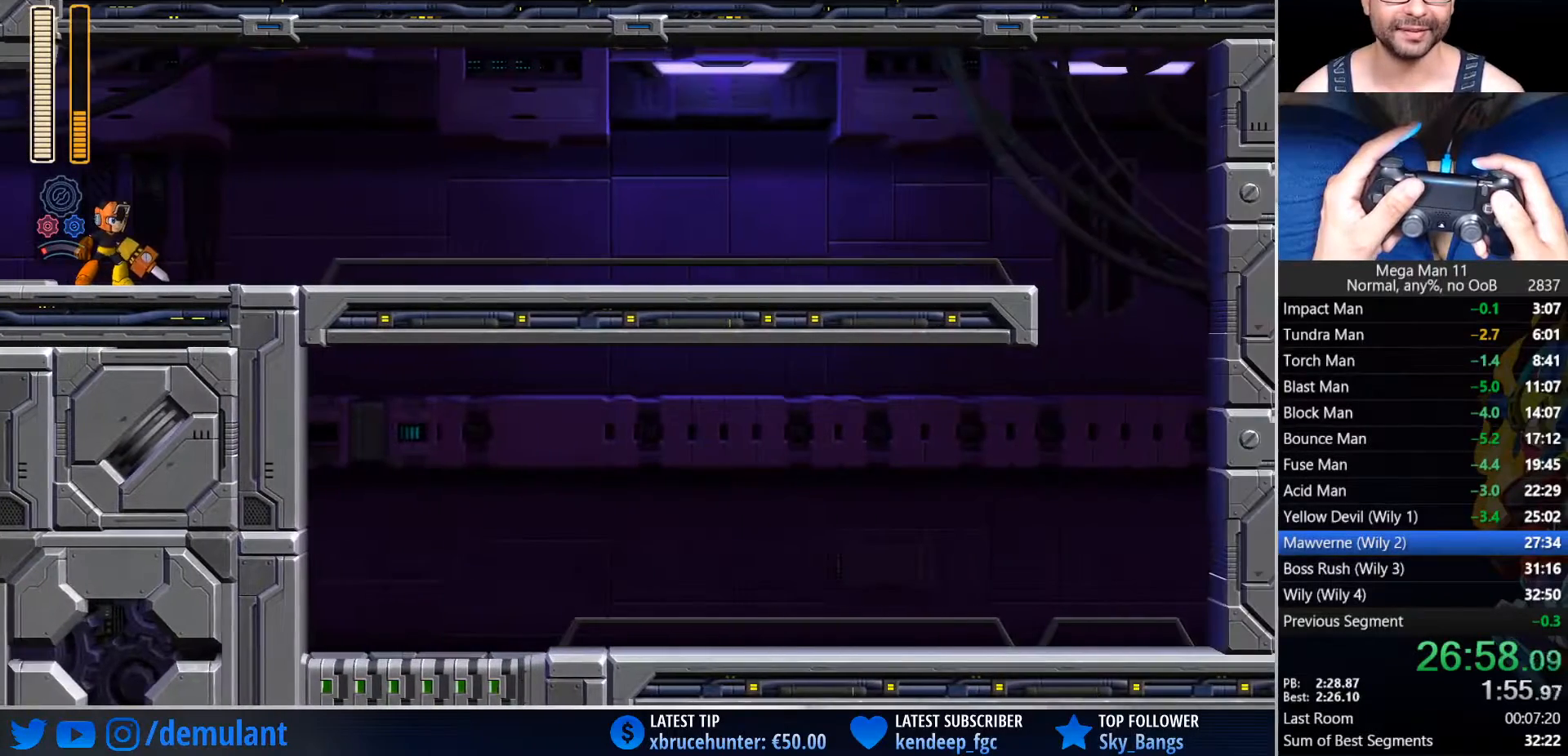
{"buttons": ["TRIANGLE", "DPAD_RIGHT"], "left_stick": "center", "right_stick": "center", "events": []}
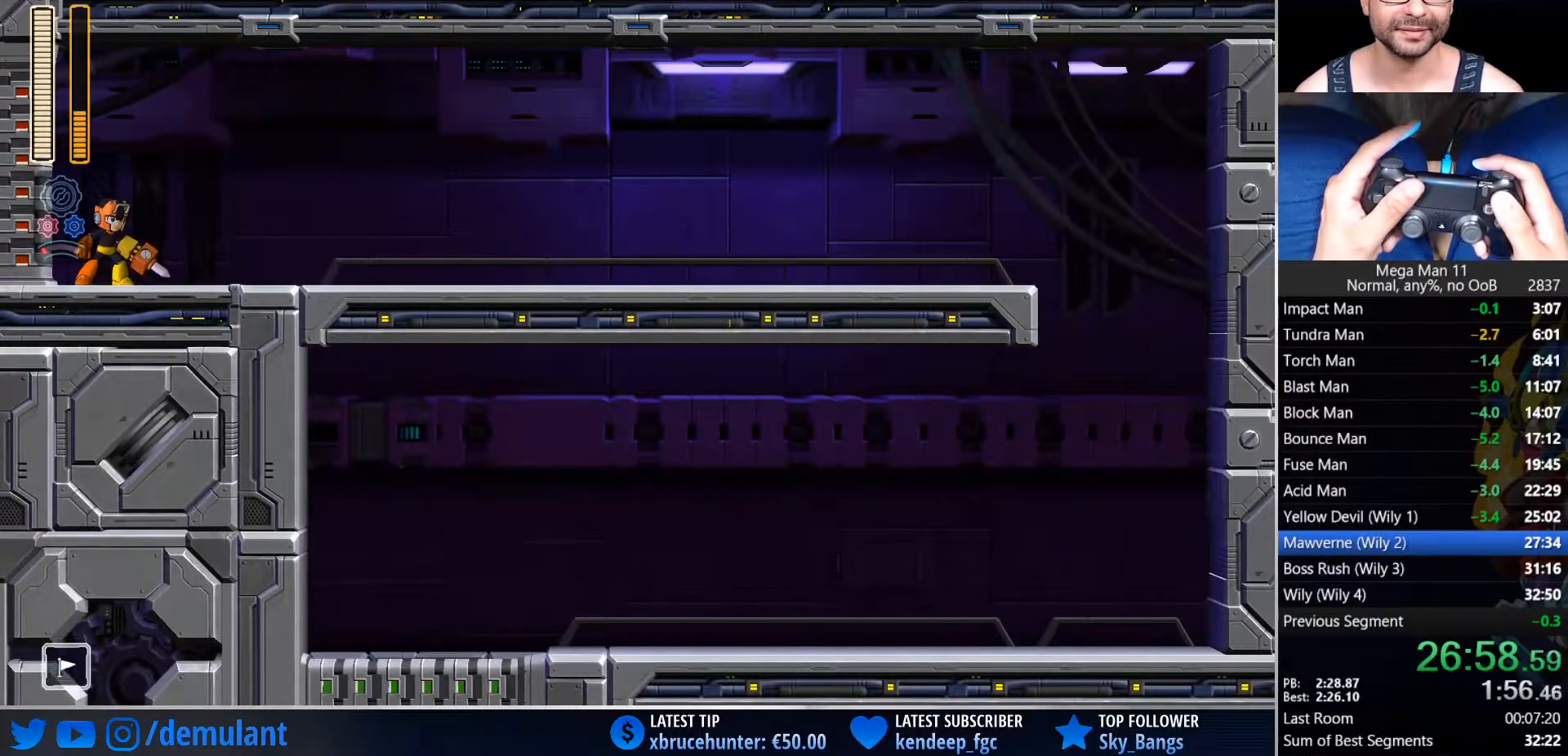
{"buttons": ["DPAD_RIGHT"], "left_stick": "center", "right_stick": "center", "events": [[200, "TRIANGLE", "up"]]}
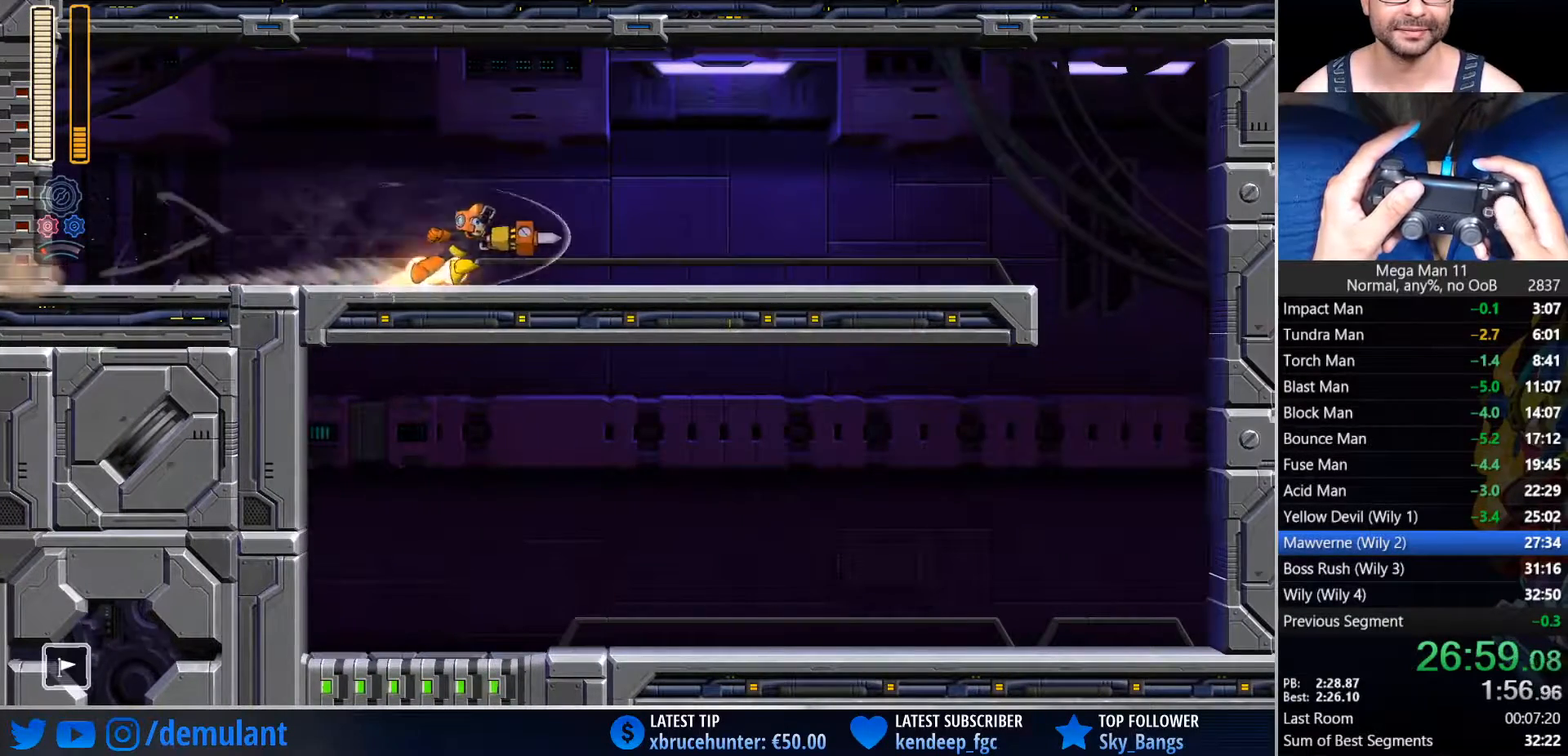
{"buttons": ["CIRCLE", "DPAD_RIGHT"], "left_stick": "center", "right_stick": "center", "events": [[50, "CIRCLE", "down"], [217, "CIRCLE", "up"], [433, "CIRCLE", "down"]]}
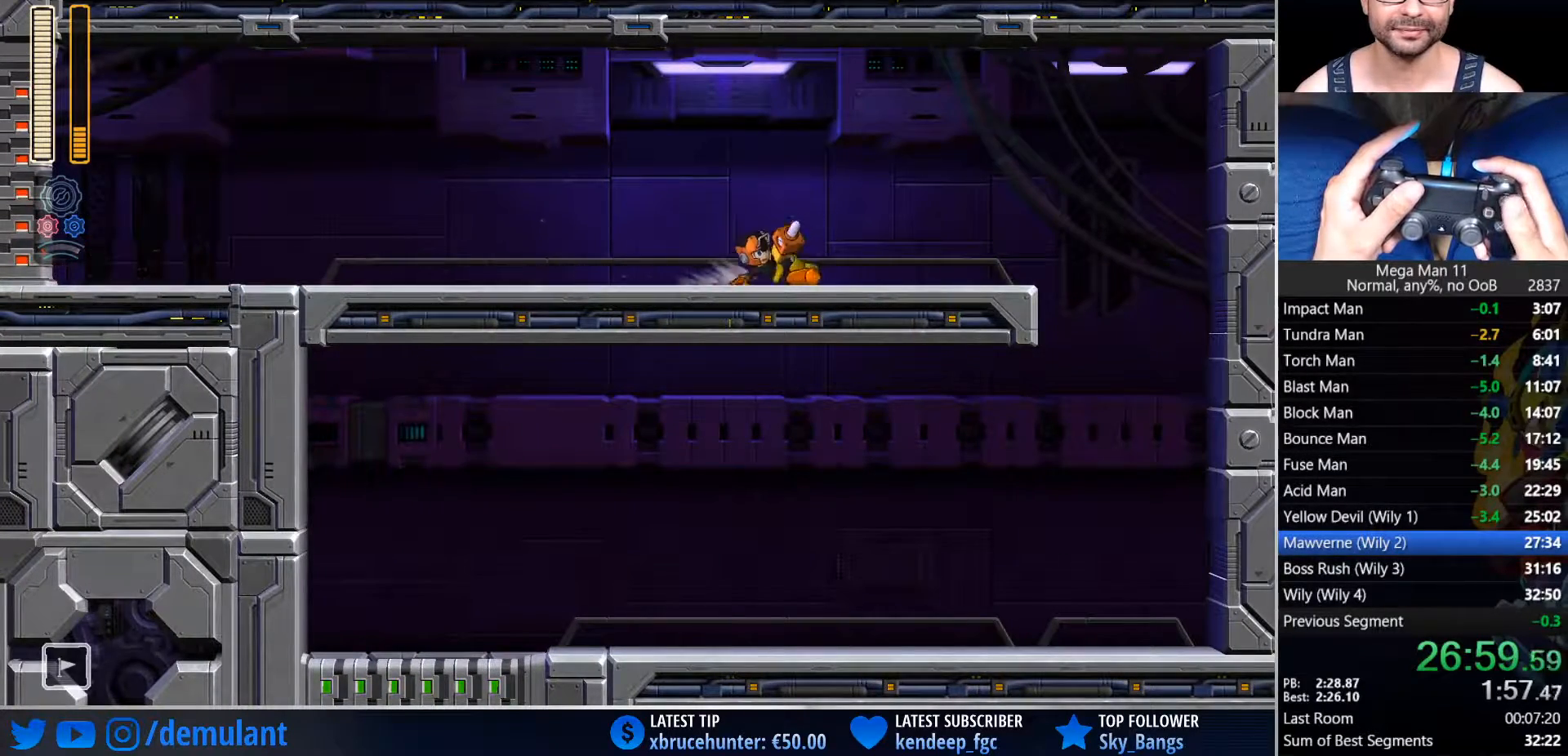
{"buttons": ["DPAD_UP"], "left_stick": "center", "right_stick": "center", "events": [[150, "CIRCLE", "up"], [333, "CIRCLE", "down"], [483, "CIRCLE", "up"], [500, "DPAD_RIGHT", "up"], [500, "DPAD_UP", "down"]]}
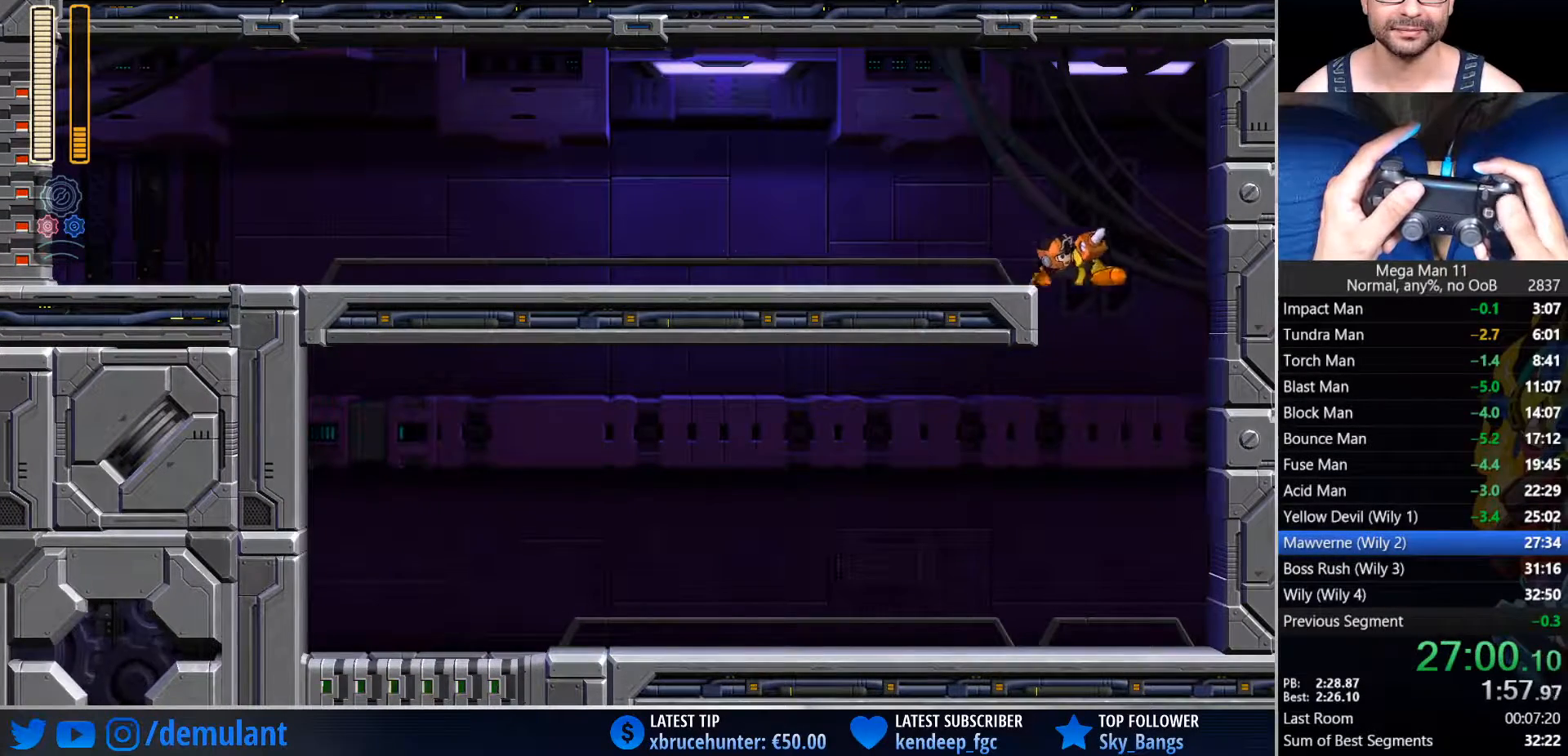
{"buttons": ["CIRCLE", "DPAD_LEFT"], "left_stick": "center", "right_stick": "center", "events": [[33, "DPAD_LEFT", "down"], [33, "DPAD_UP", "up"], [83, "R3", "down"], [200, "R3", "up"], [467, "CIRCLE", "down"]]}
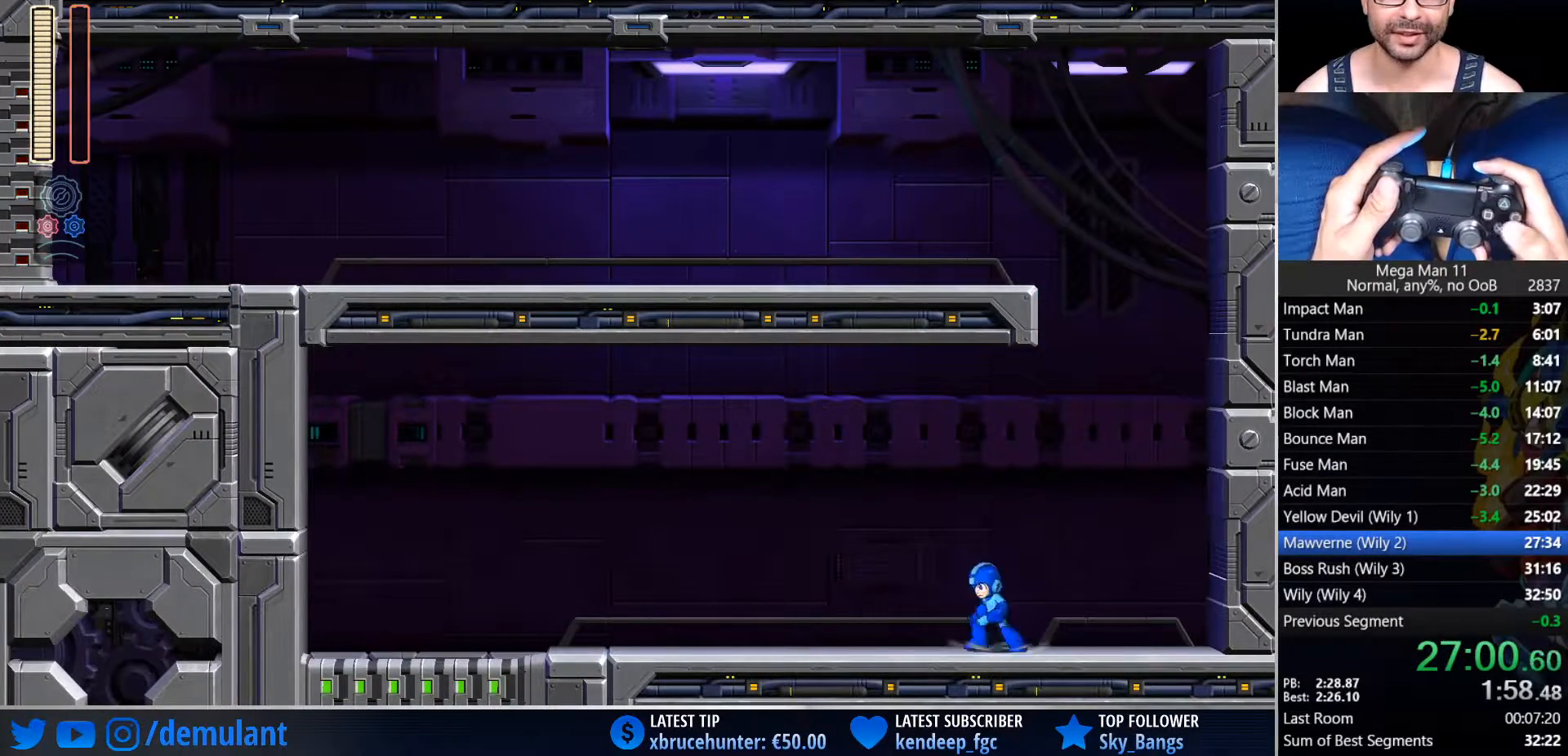
{"buttons": ["CIRCLE", "DPAD_LEFT"], "left_stick": "center", "right_stick": "center", "events": [[183, "CIRCLE", "up"], [367, "CIRCLE", "down"]]}
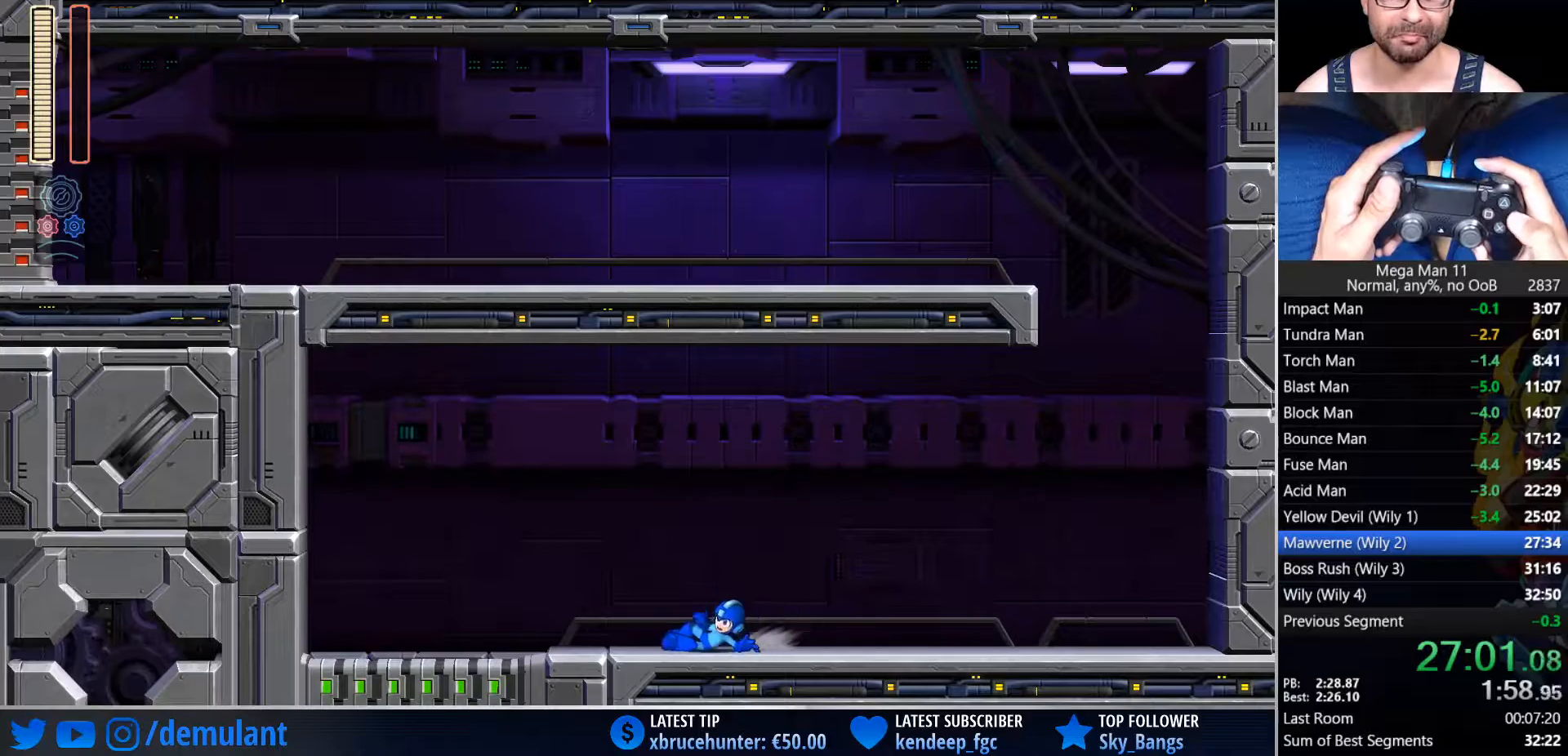
{"buttons": [], "left_stick": "center", "right_stick": "center", "events": [[50, "CIRCLE", "up"], [267, "CIRCLE", "down"], [317, "CIRCLE", "up"], [483, "DPAD_LEFT", "up"]]}
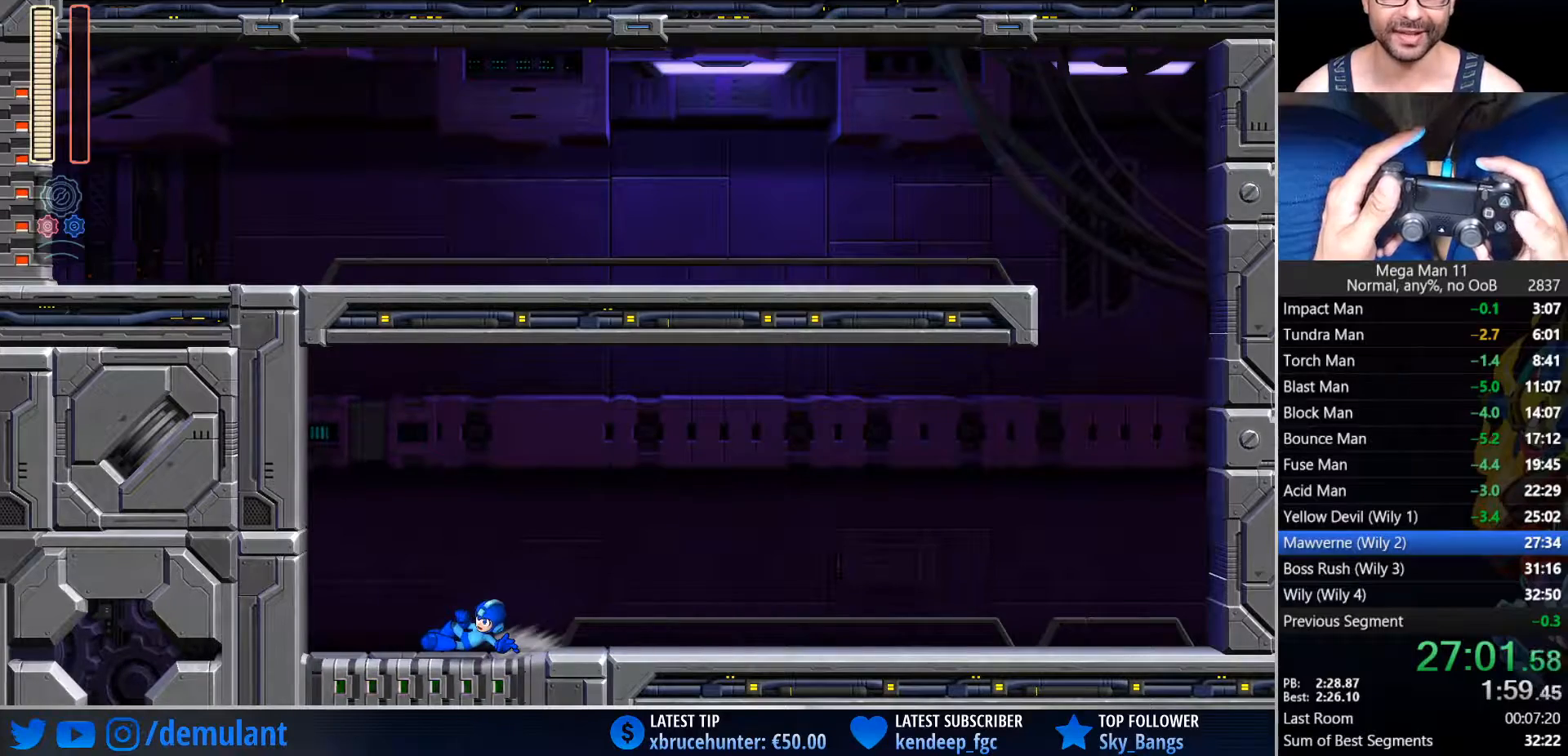
{"buttons": [], "left_stick": "center", "right_stick": "center", "events": []}
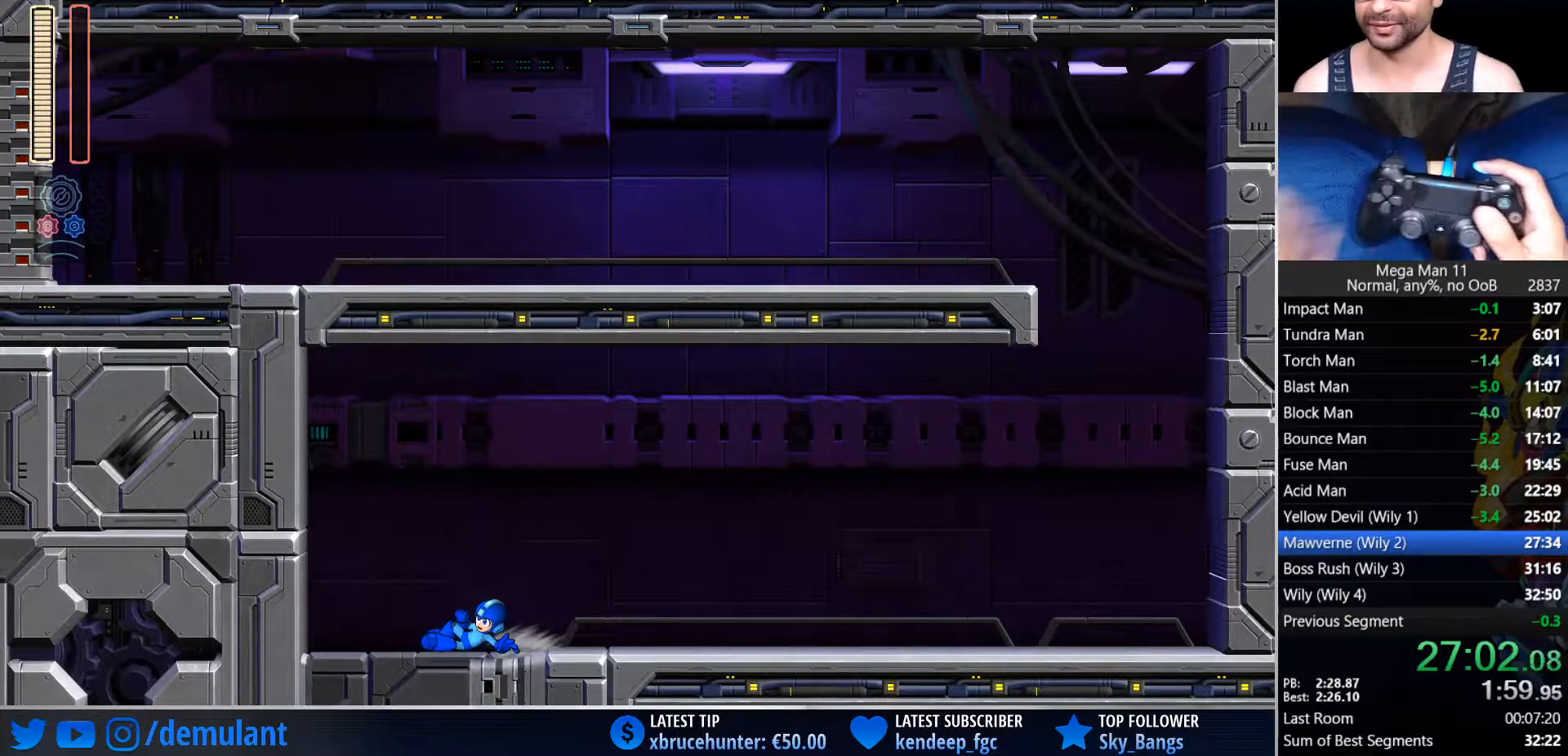
{"buttons": [], "left_stick": "center", "right_stick": "center", "events": []}
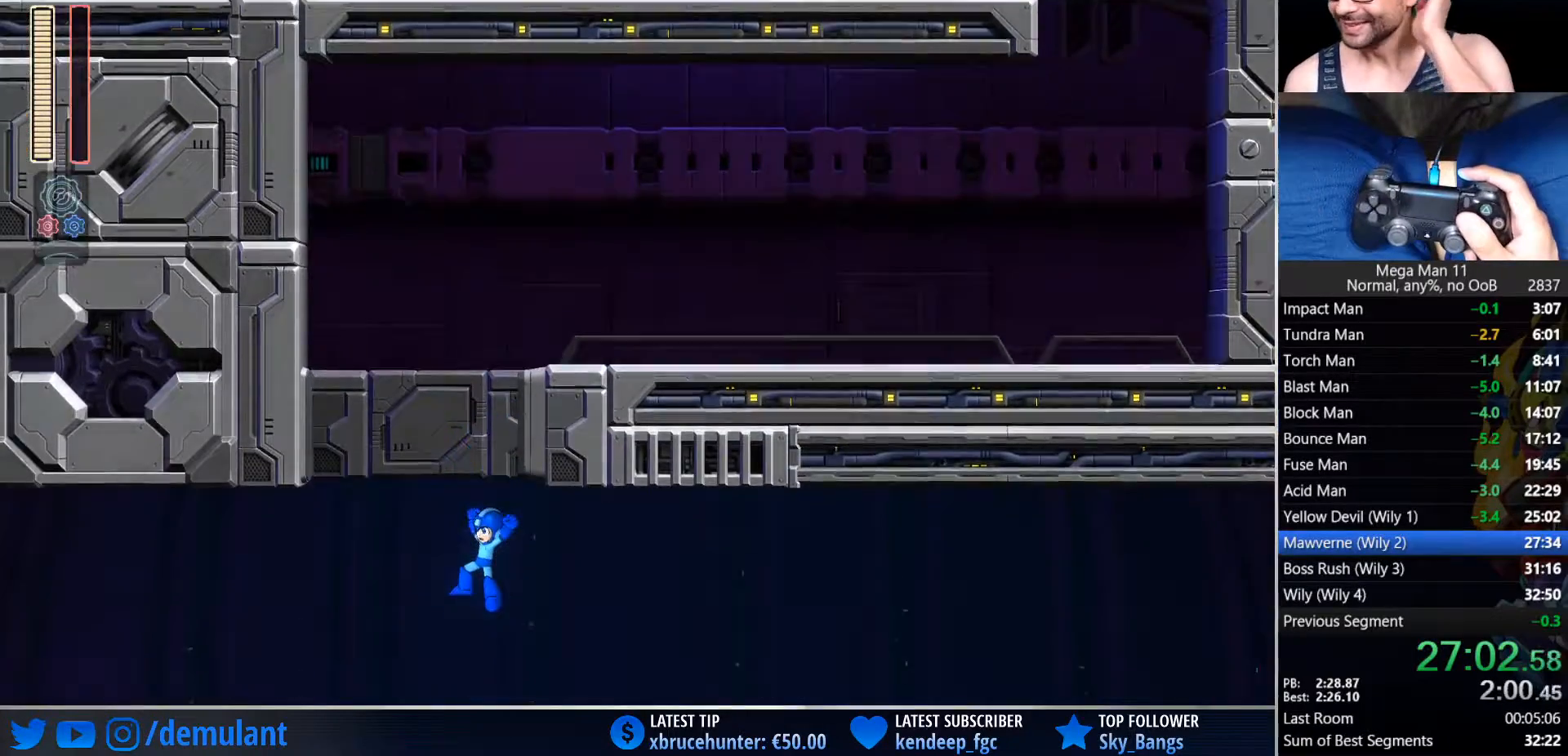
{"buttons": [], "left_stick": "center", "right_stick": "center", "events": []}
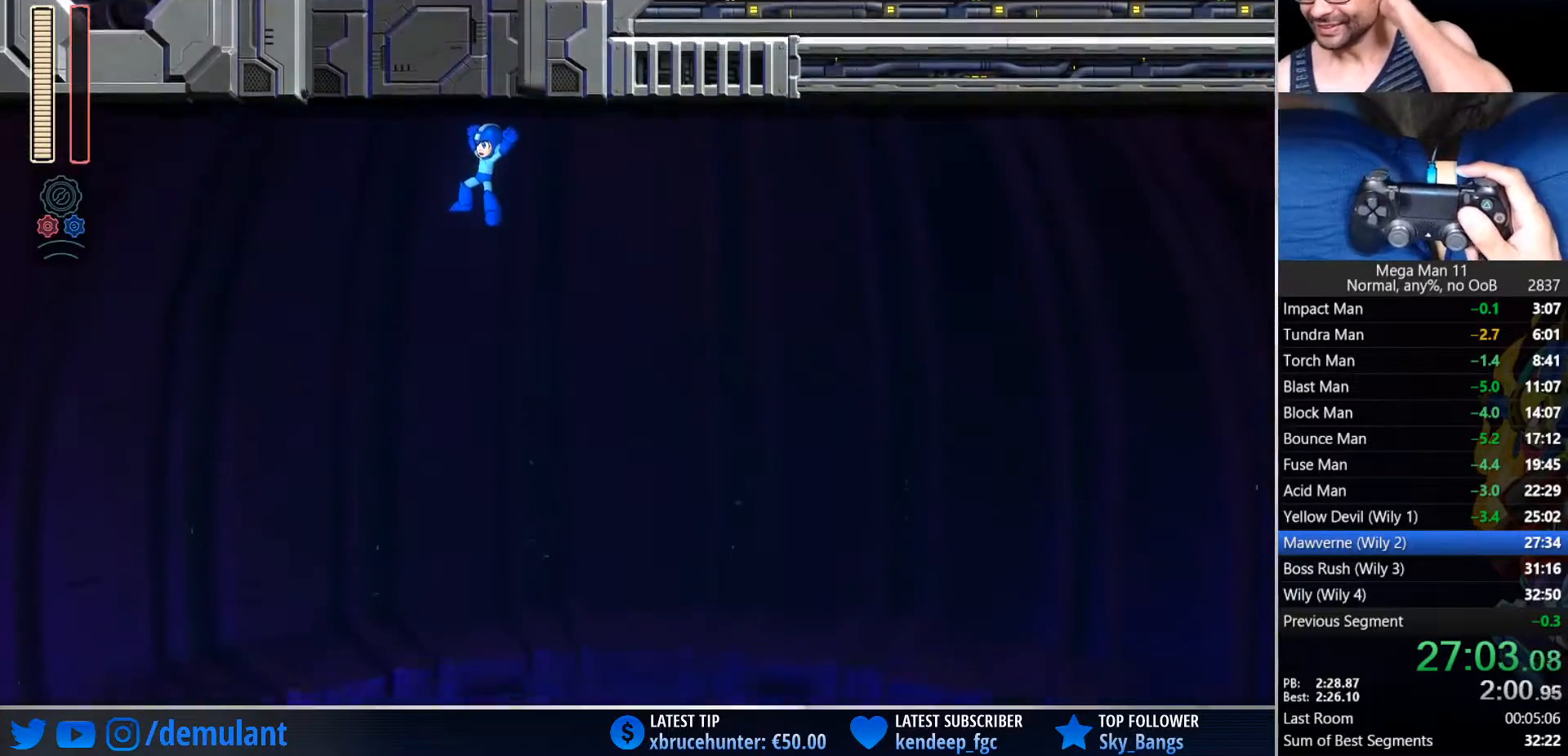
{"buttons": [], "left_stick": "center", "right_stick": "center", "events": []}
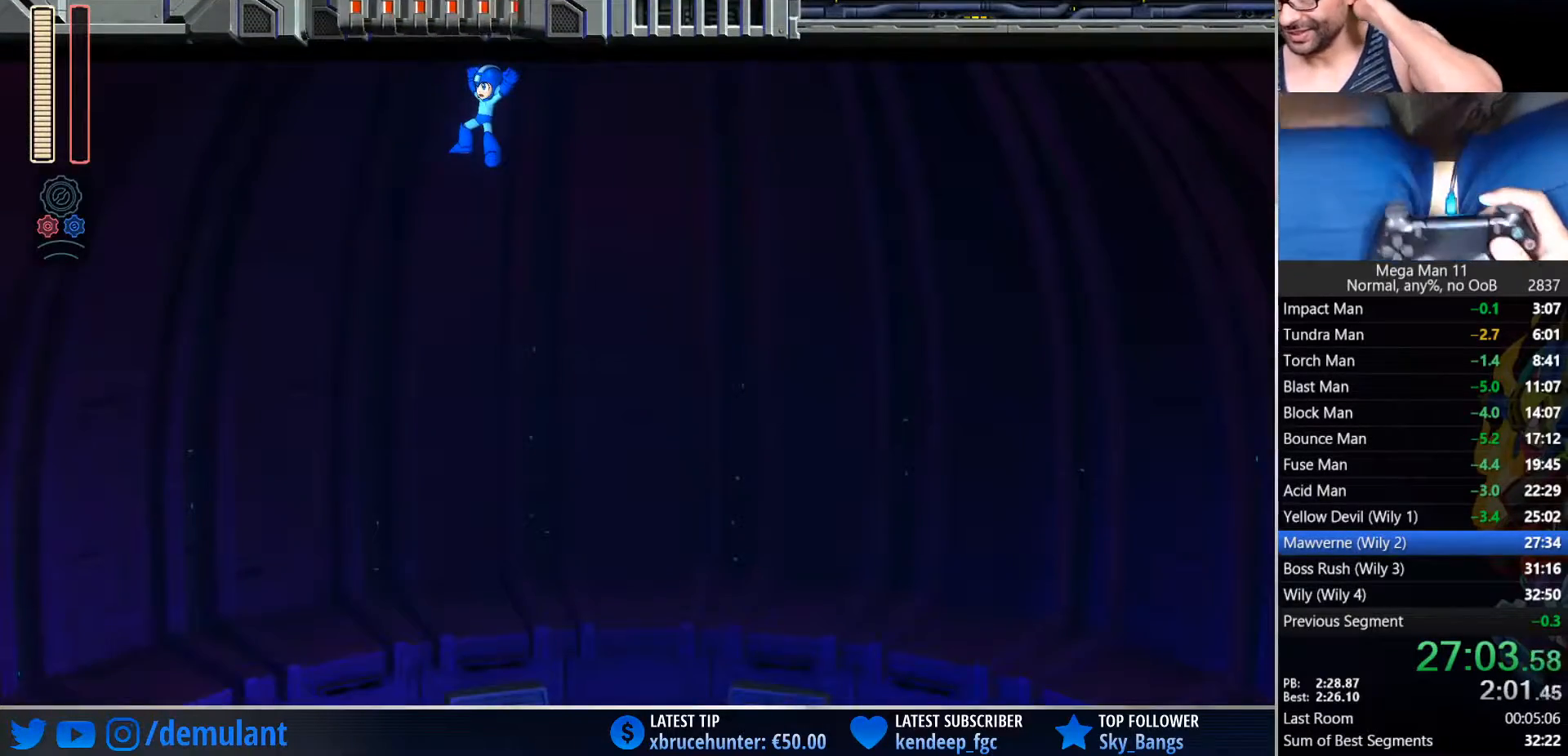
{"buttons": [], "left_stick": "center", "right_stick": "center", "events": []}
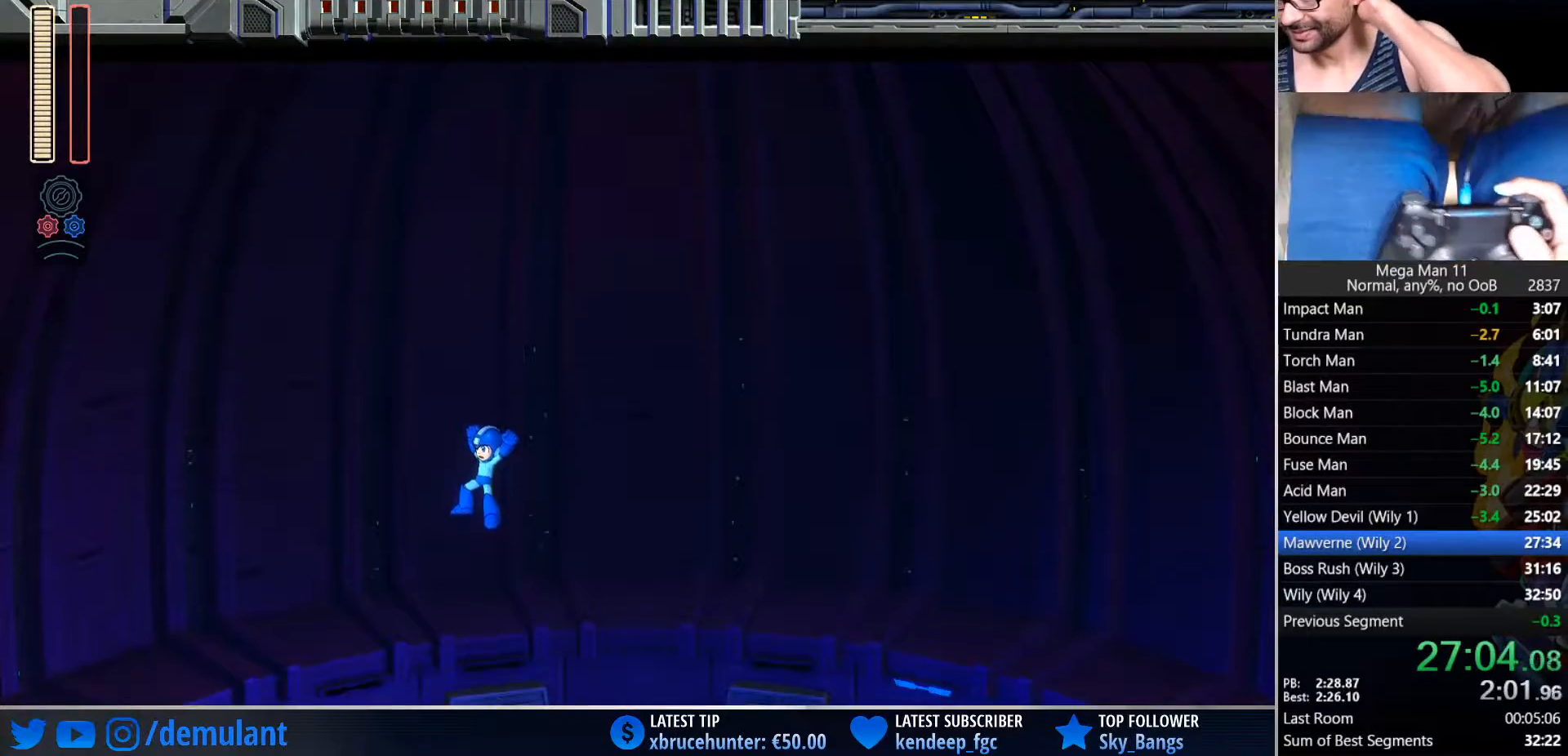
{"buttons": [], "left_stick": "center", "right_stick": "center", "events": []}
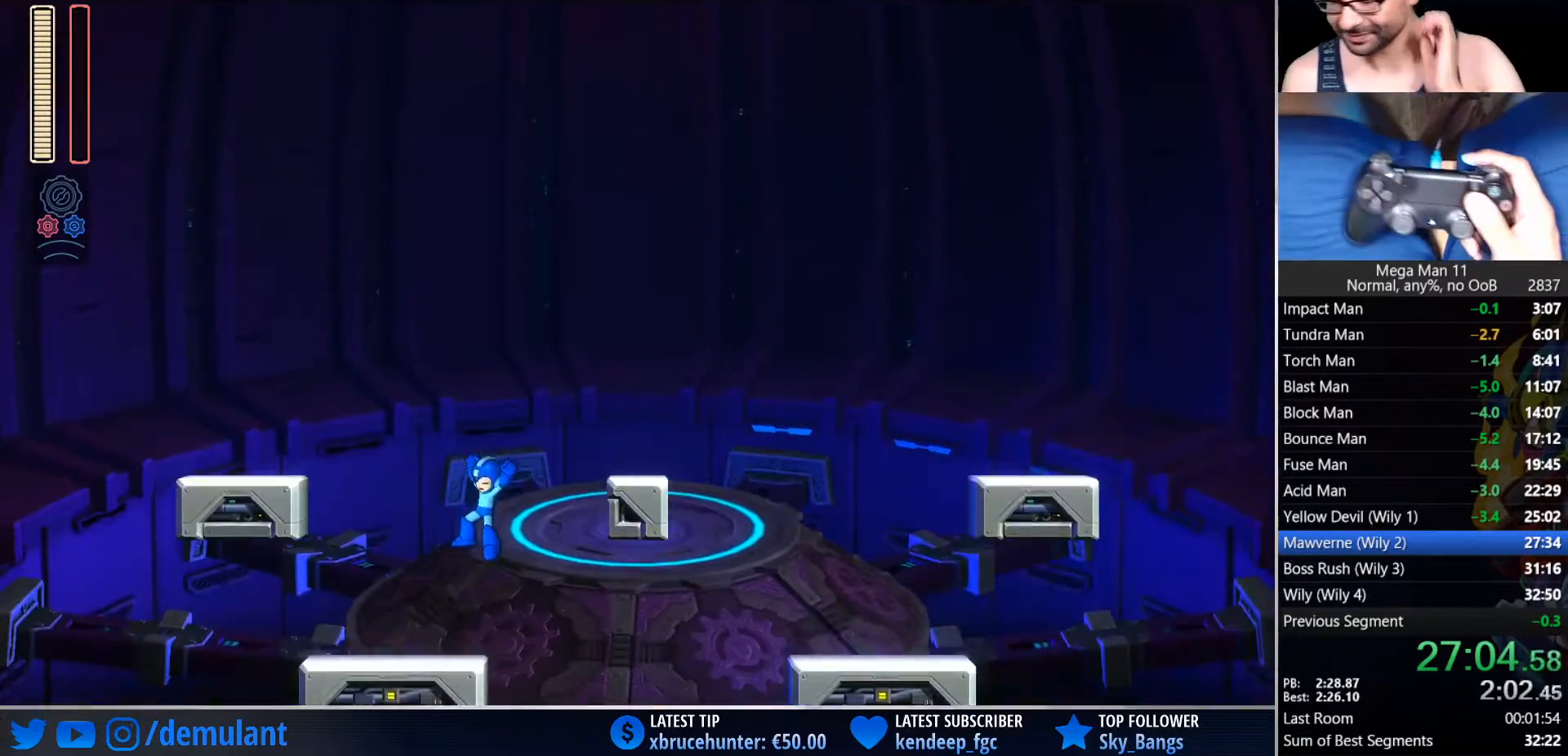
{"buttons": [], "left_stick": "center", "right_stick": "center", "events": []}
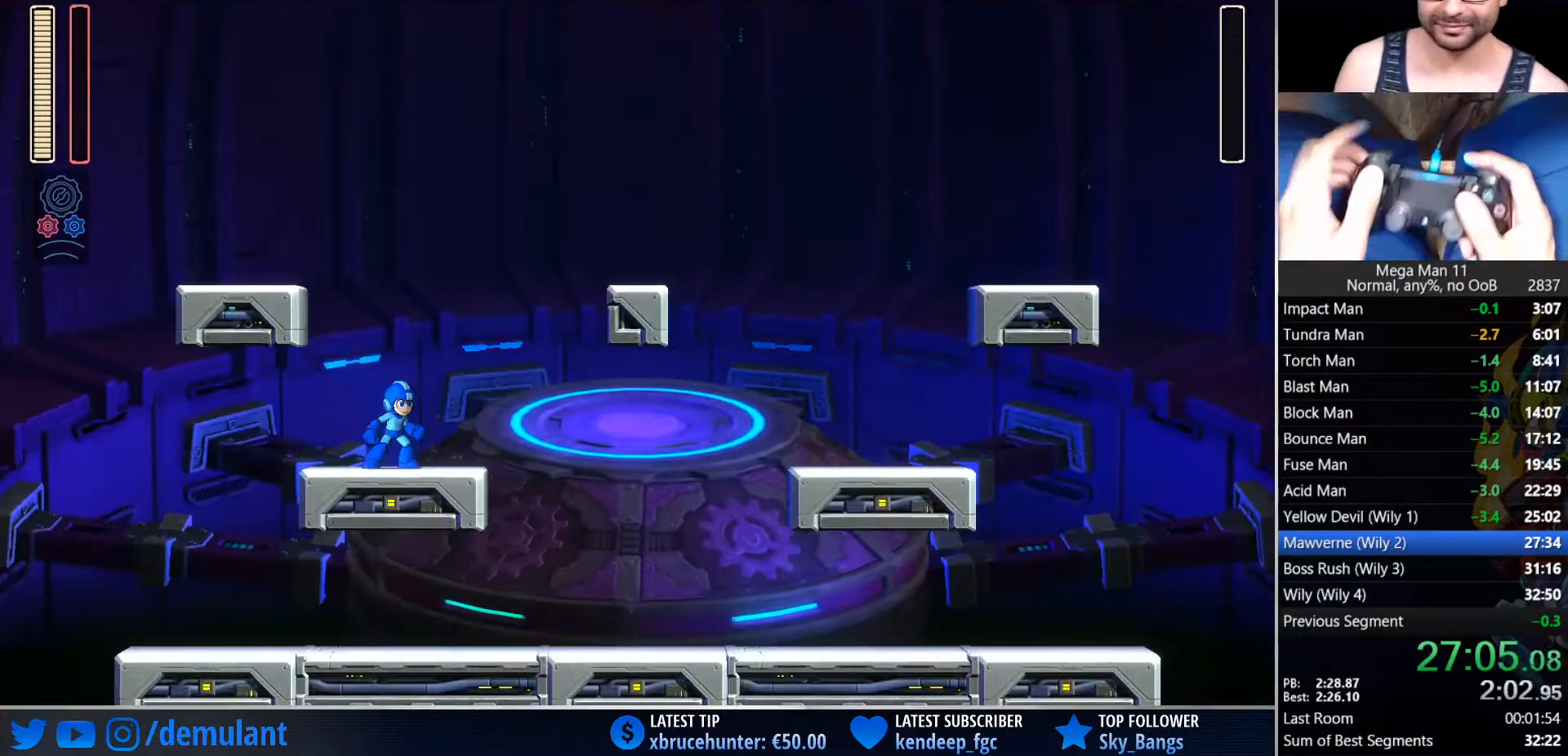
{"buttons": [], "left_stick": "center", "right_stick": "center", "events": []}
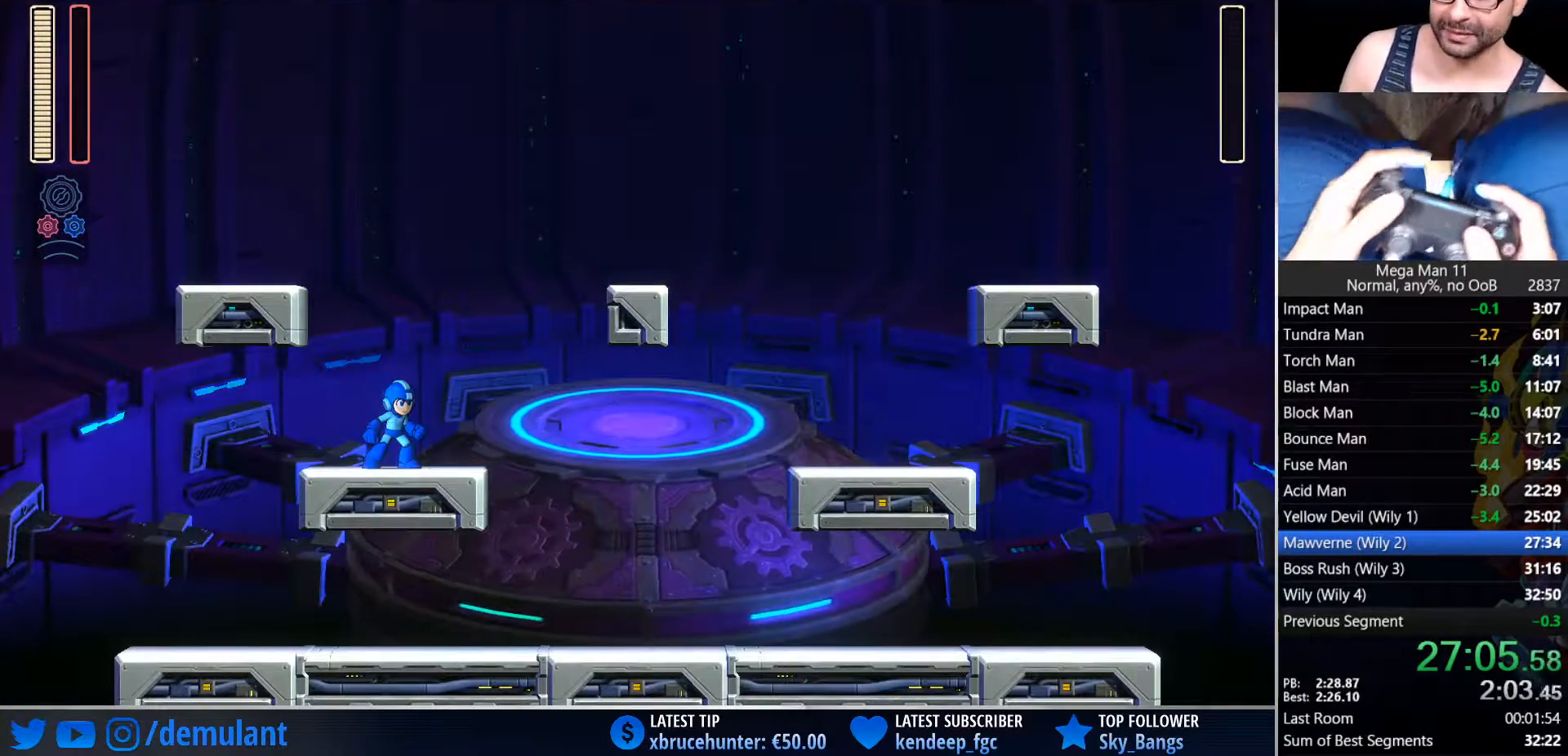
{"buttons": ["L1", "DPAD_UP"], "left_stick": "center", "right_stick": "center", "events": [[317, "L1", "down"], [467, "DPAD_UP", "down"]]}
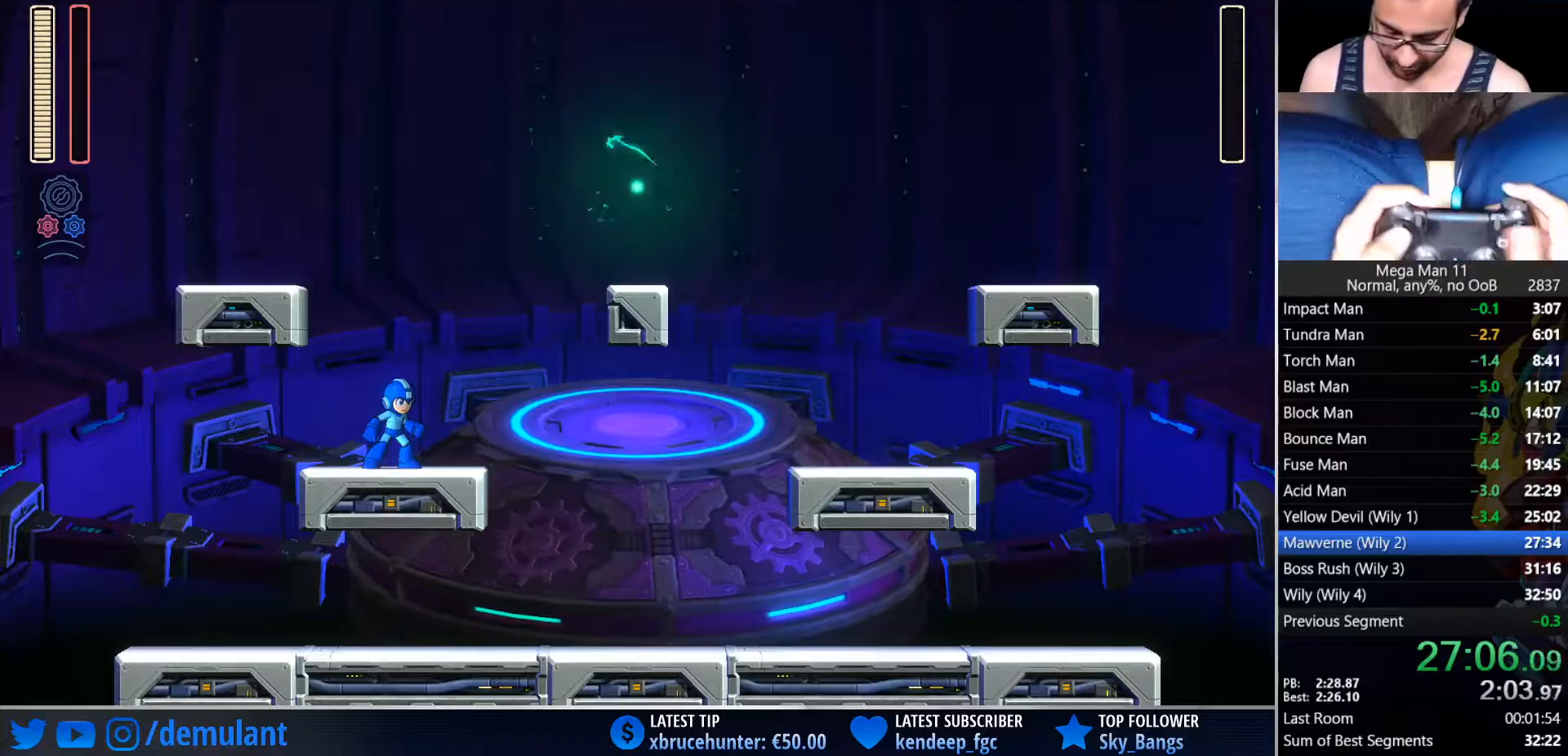
{"buttons": ["L1", "DPAD_UP"], "left_stick": "center", "right_stick": "center", "events": []}
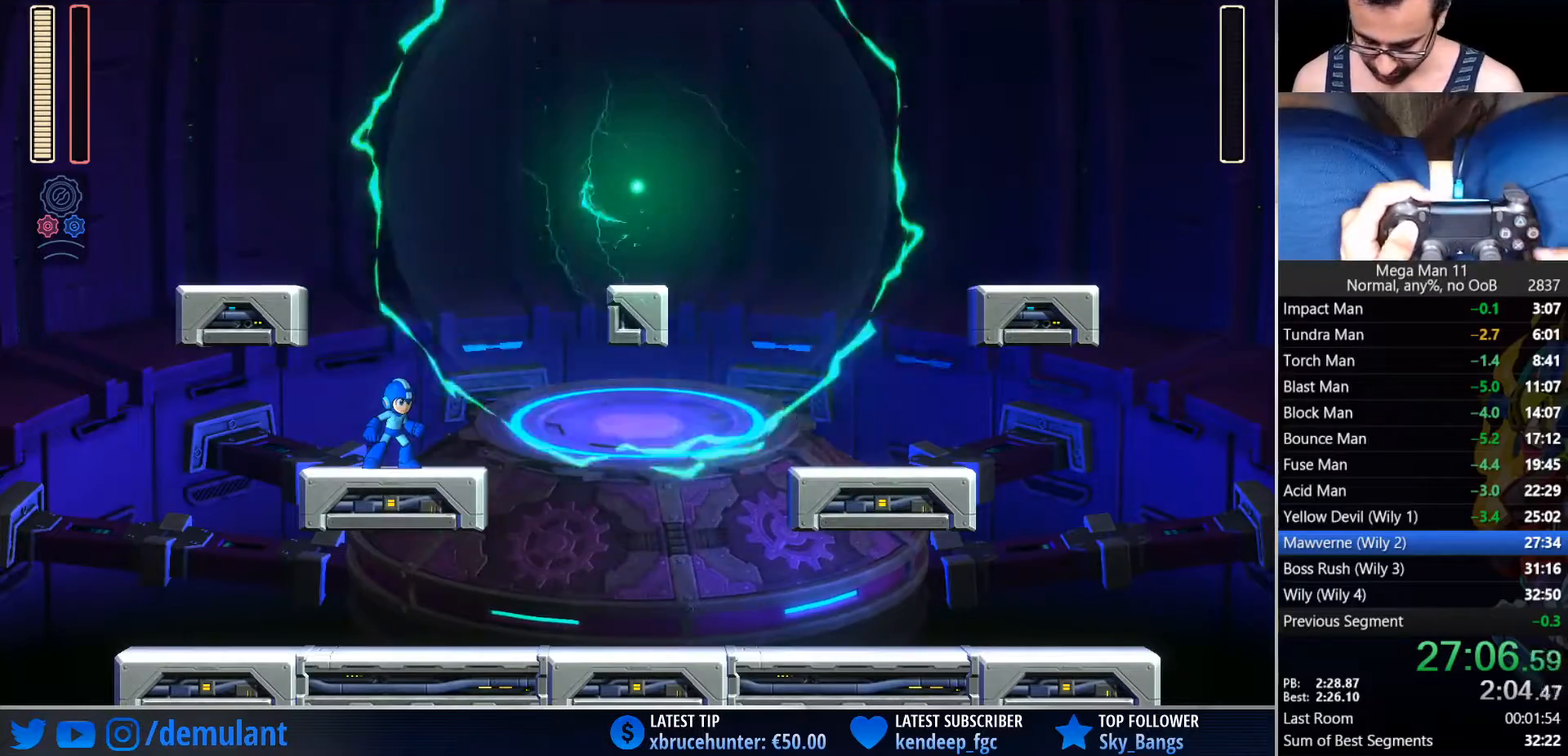
{"buttons": ["L1", "DPAD_UP", "DPAD_RIGHT"], "left_stick": "center", "right_stick": "right", "events": [[217, "right_stick", "right"], [383, "DPAD_RIGHT", "down"]]}
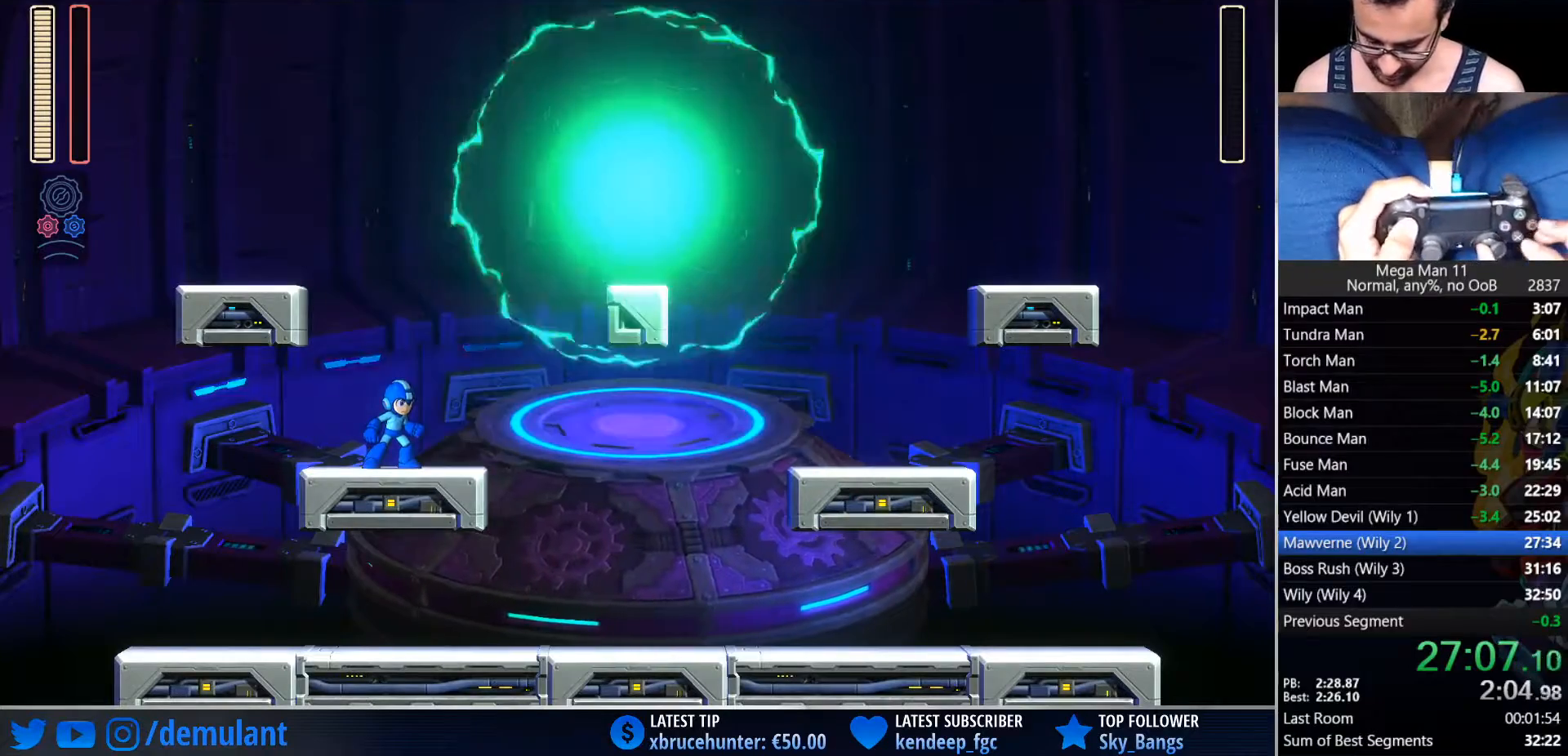
{"buttons": ["CROSS", "L1", "DPAD_UP", "DPAD_RIGHT"], "left_stick": "center", "right_stick": "right", "events": [[300, "CROSS", "down"]]}
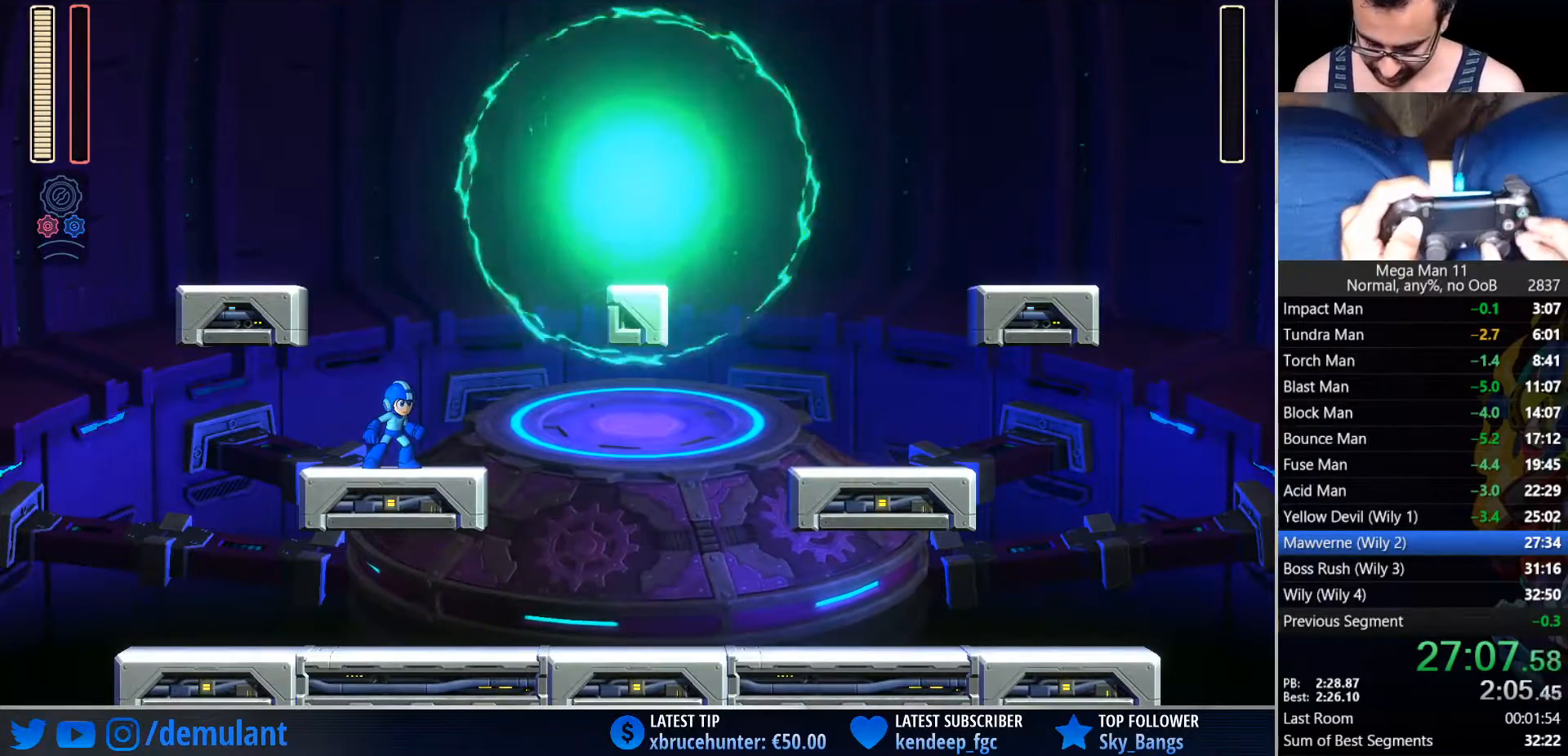
{"buttons": ["CROSS", "TRIANGLE", "L1", "DPAD_UP", "DPAD_RIGHT"], "left_stick": "center", "right_stick": "right", "events": [[150, "TRIANGLE", "down"]]}
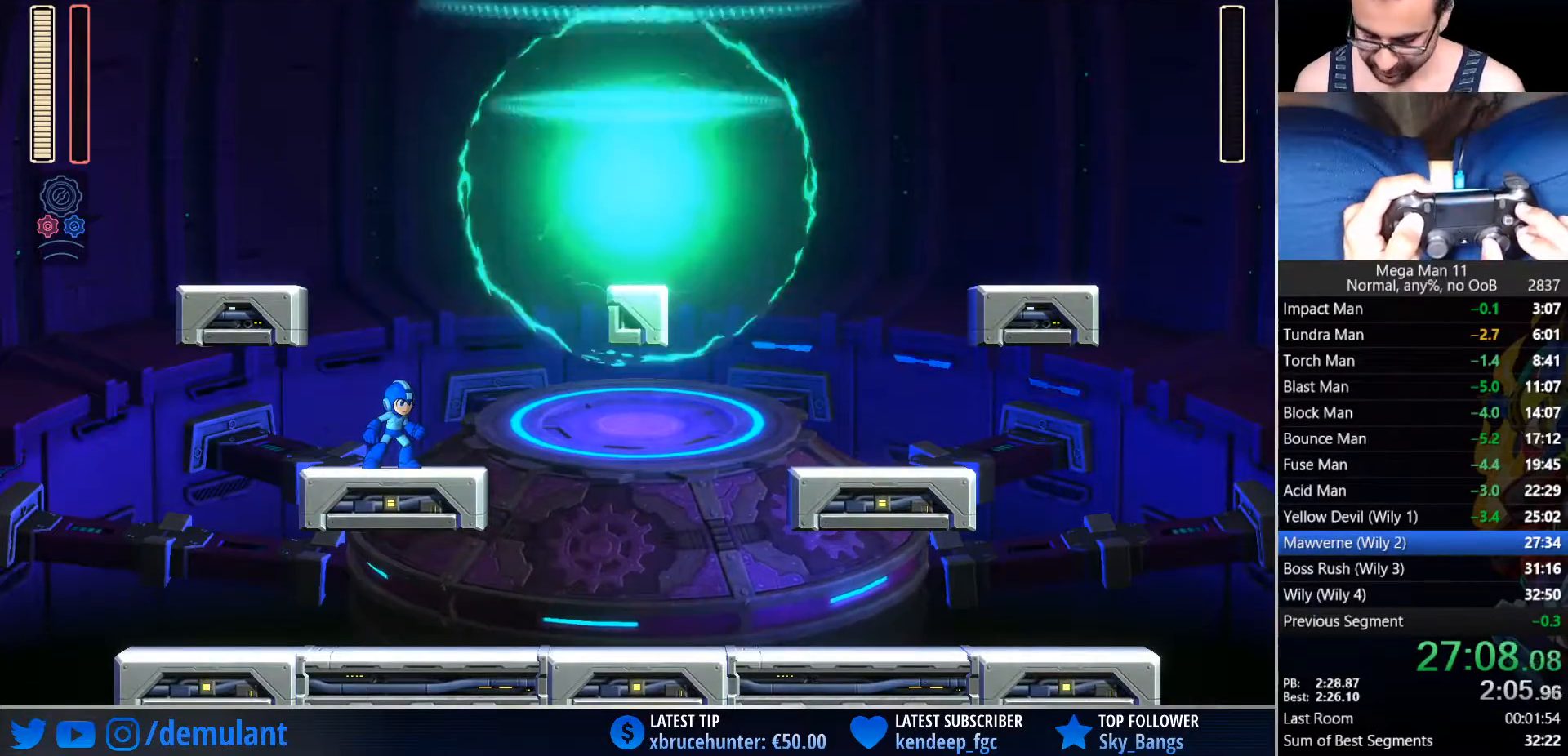
{"buttons": ["CROSS", "TRIANGLE", "L1", "DPAD_UP", "DPAD_RIGHT"], "left_stick": "center", "right_stick": "right", "events": []}